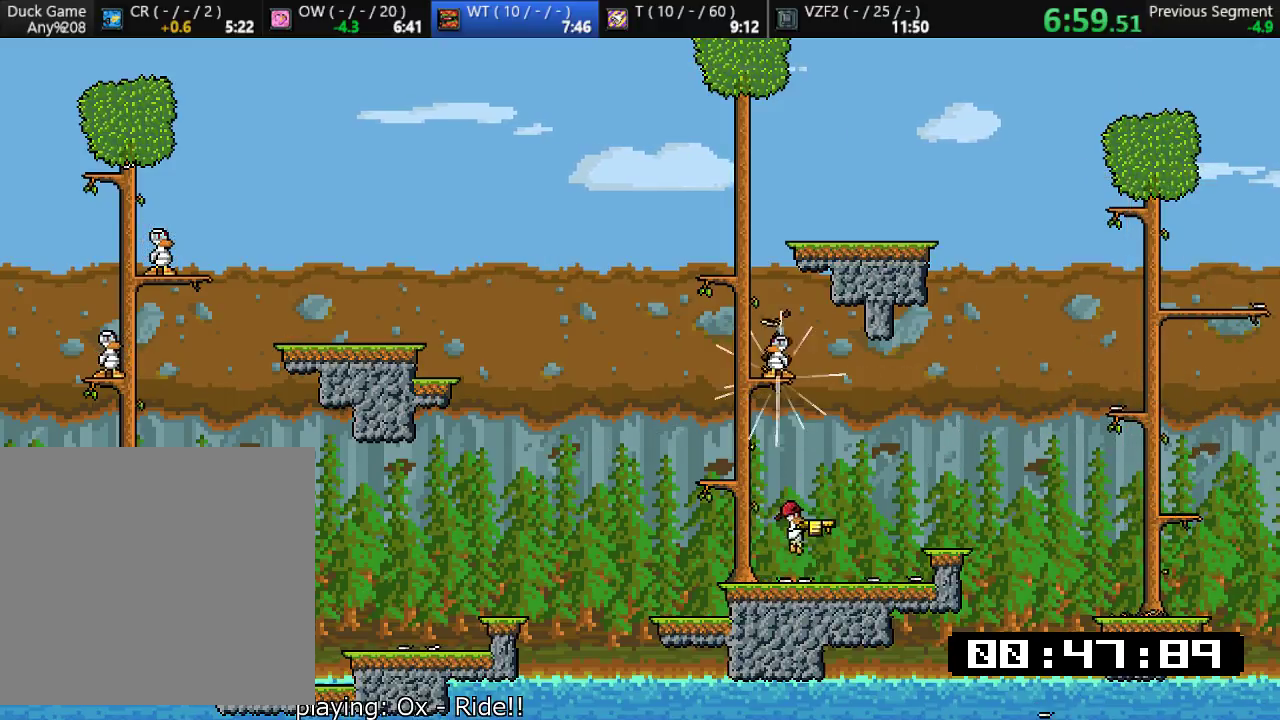
Gameplay with a controller (PlayStation layout); each line is a JSON object with the inputs held at the frame after it. "events" lists button and stick changes between this image and that frame as [ms after this image, input, new state], when the widget could be followed in between. Not read: right_stick.
{"buttons": ["CROSS"], "left_stick": "left", "events": [[67, "left_stick", "left"], [333, "CROSS", "down"]]}
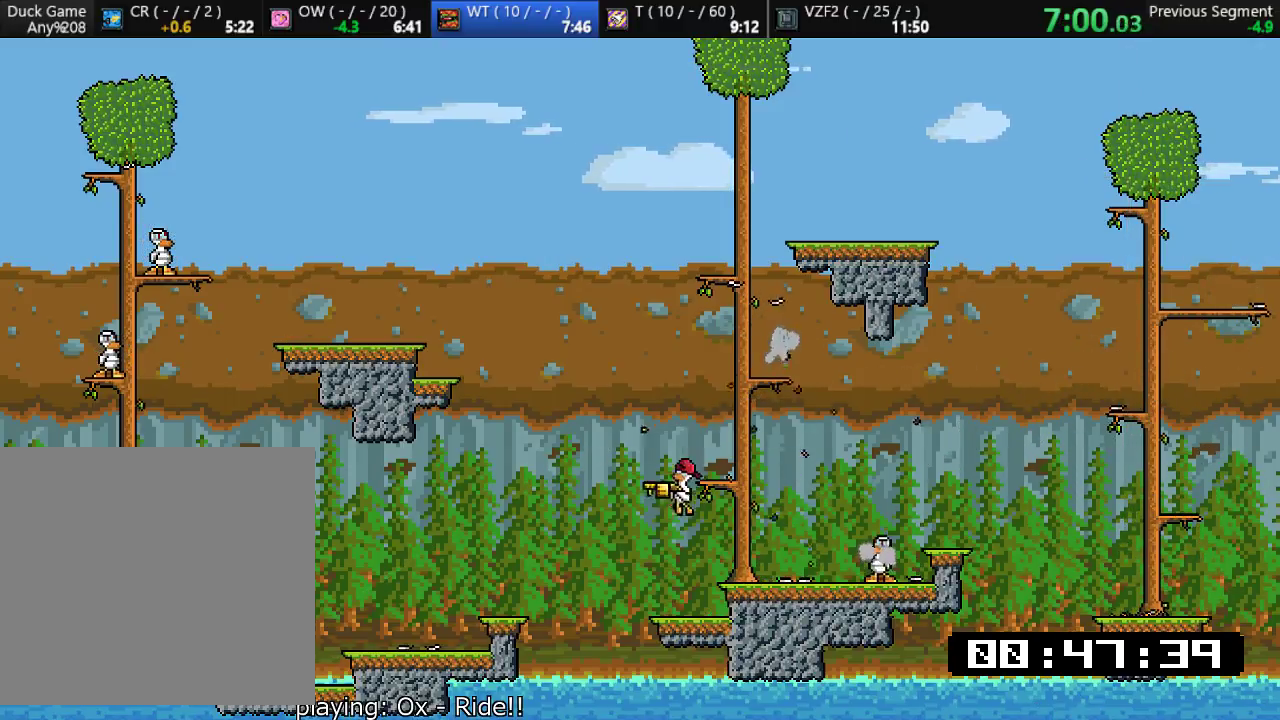
{"buttons": [], "left_stick": "left", "events": [[100, "CROSS", "up"]]}
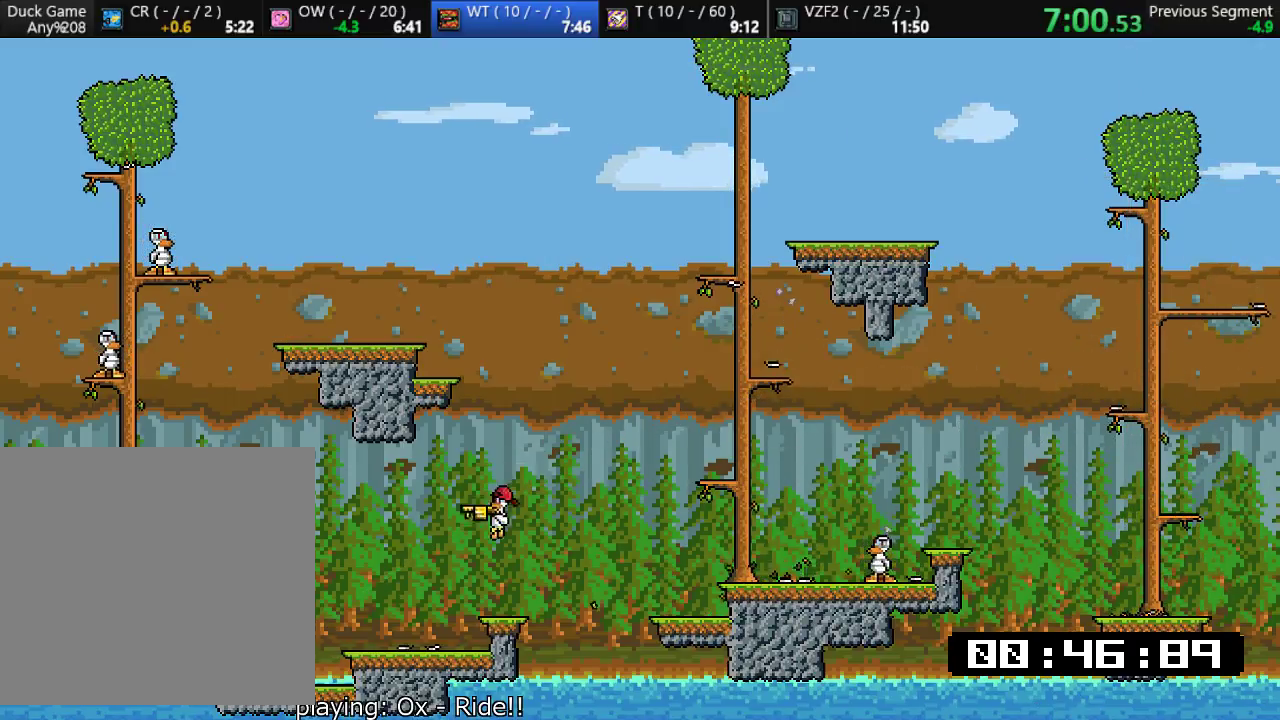
{"buttons": [], "left_stick": "left", "events": [[83, "left_stick", "center"], [117, "SQUARE", "down"], [150, "SQUARE", "up"], [250, "left_stick", "left"]]}
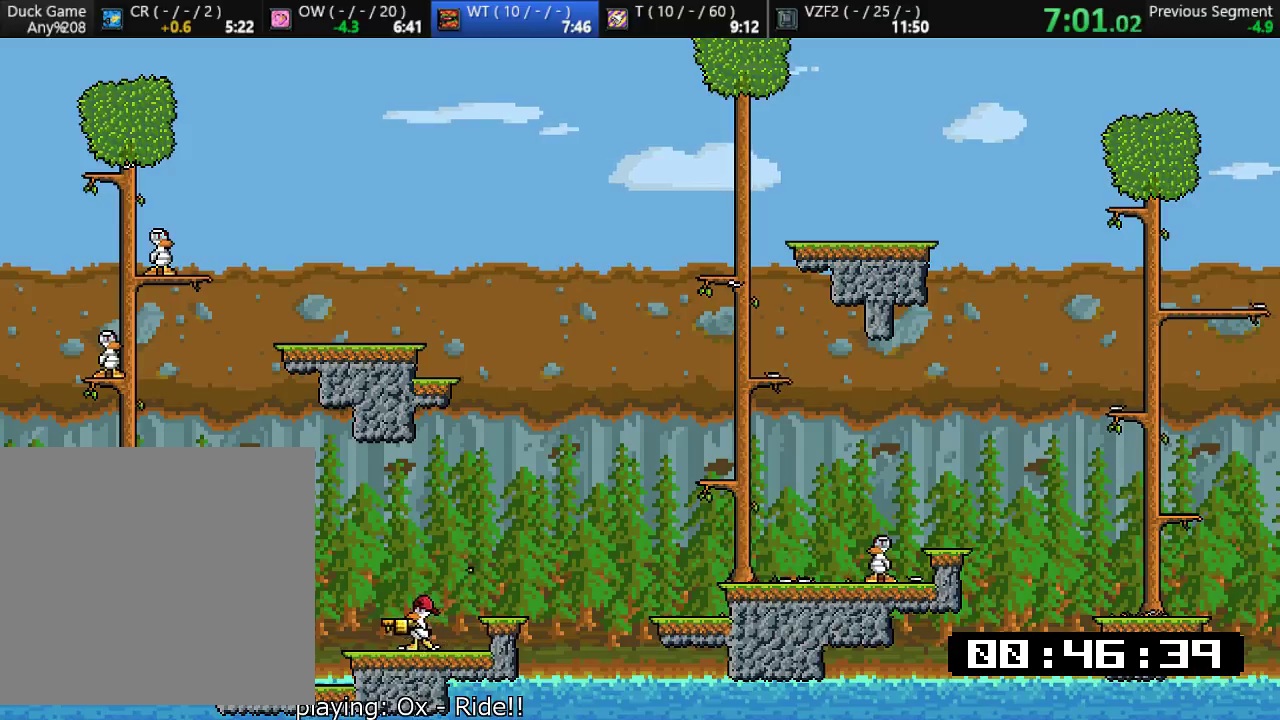
{"buttons": [], "left_stick": "left", "events": [[50, "CROSS", "down"], [450, "CROSS", "up"]]}
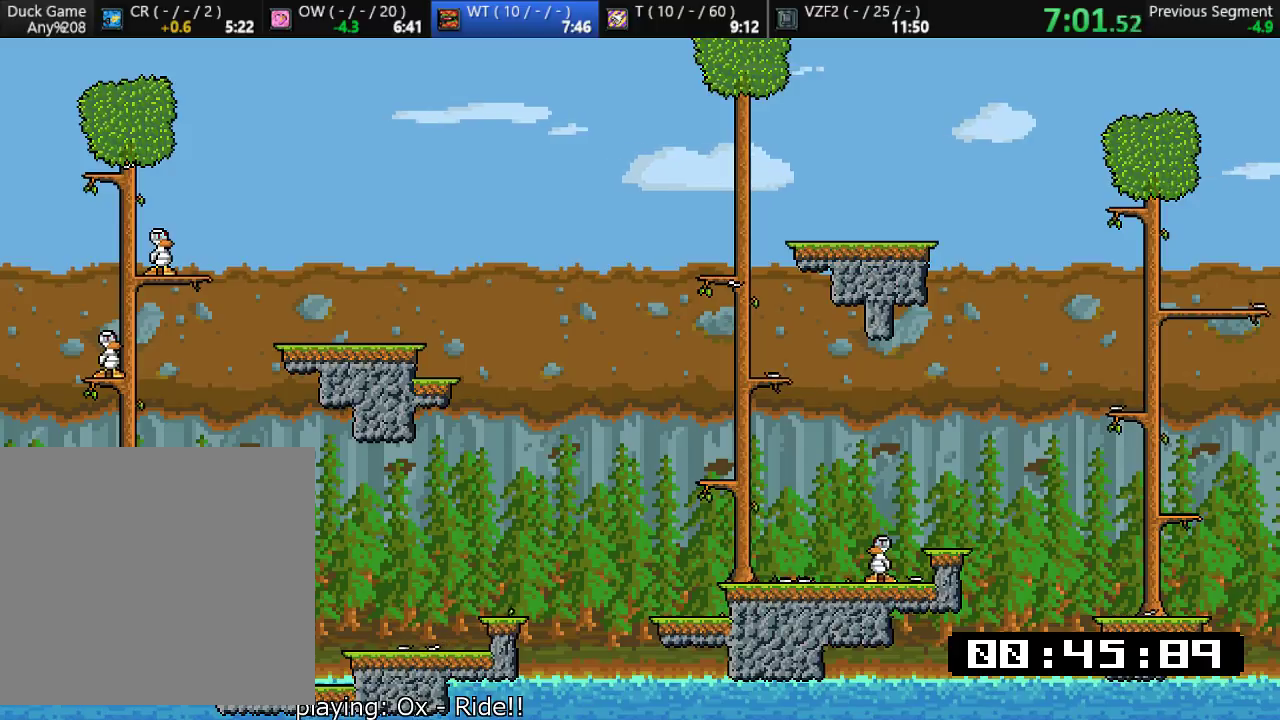
{"buttons": ["CROSS", "SQUARE"], "left_stick": "center", "events": [[117, "left_stick", "center"], [217, "left_stick", "right"], [283, "CROSS", "down"], [383, "CROSS", "up"], [383, "left_stick", "center"], [483, "CROSS", "down"], [483, "SQUARE", "down"]]}
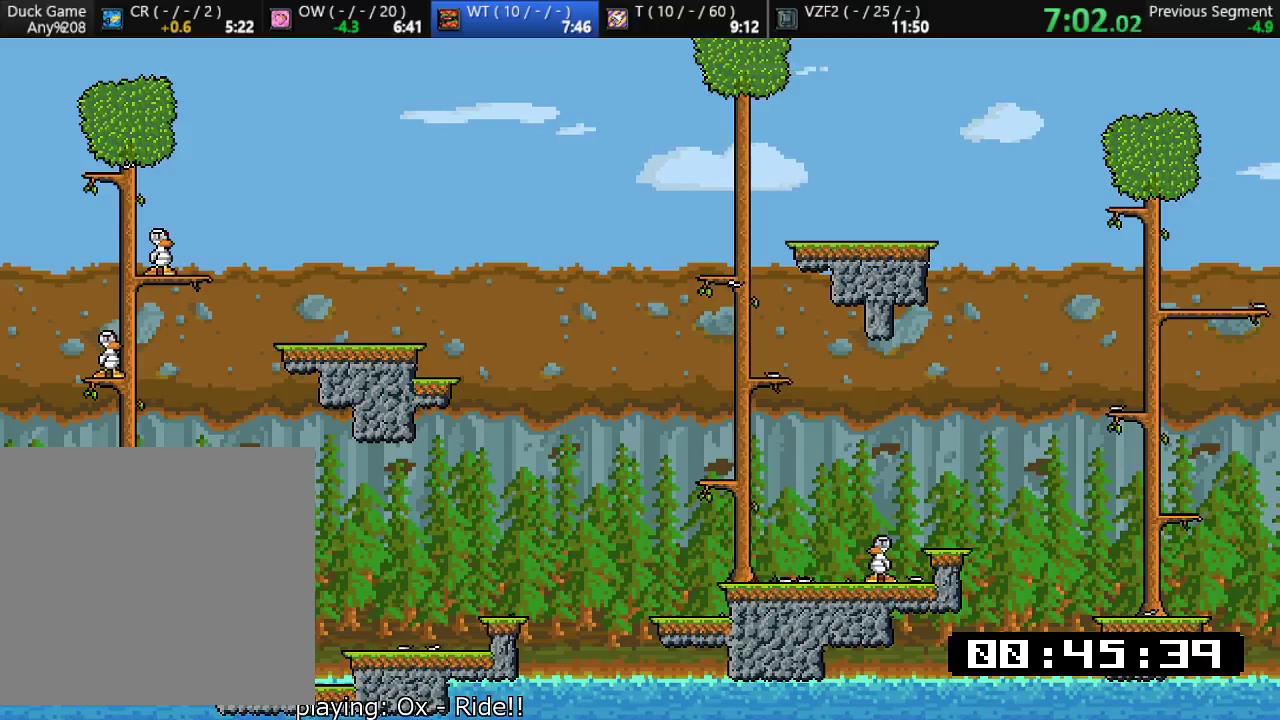
{"buttons": ["CROSS"], "left_stick": "left", "events": [[150, "CROSS", "up"], [150, "SQUARE", "up"], [233, "CROSS", "down"], [333, "left_stick", "left"]]}
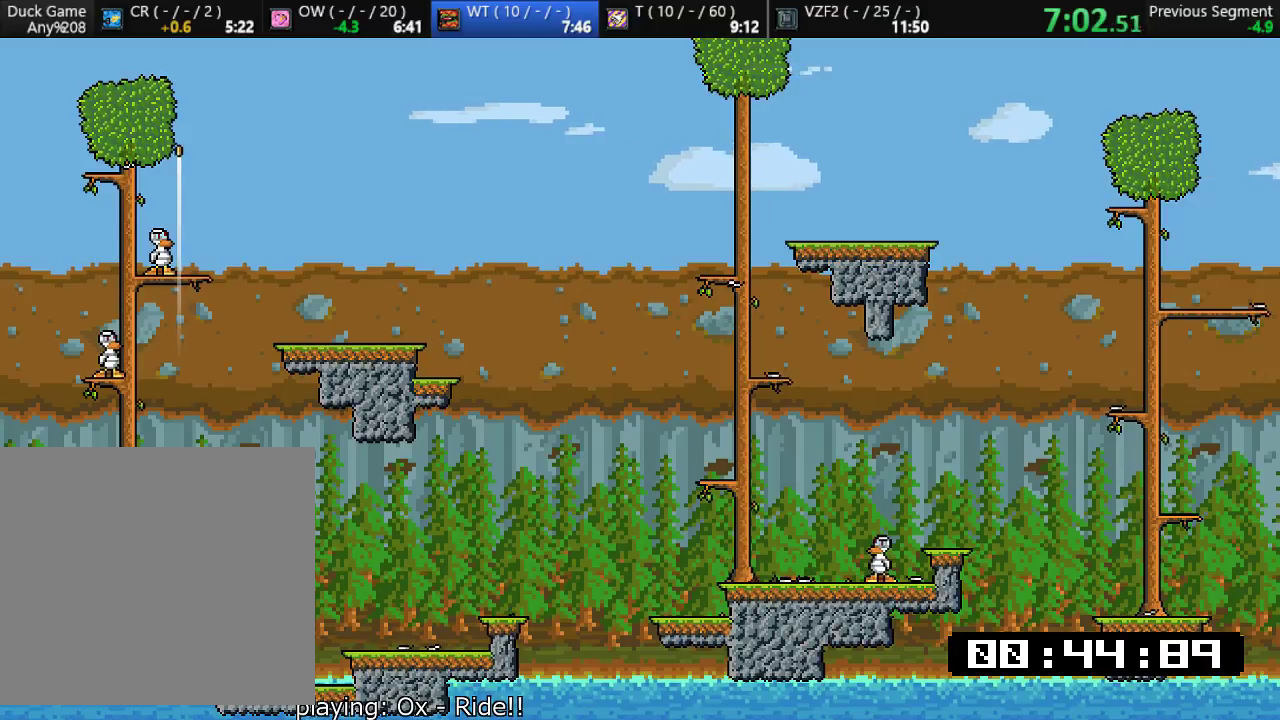
{"buttons": ["CROSS", "SQUARE"], "left_stick": "right", "events": [[33, "left_stick", "right"], [133, "CROSS", "up"], [133, "left_stick", "center"], [300, "CROSS", "down"], [300, "left_stick", "right"], [400, "CROSS", "up"], [467, "CROSS", "down"], [467, "SQUARE", "down"]]}
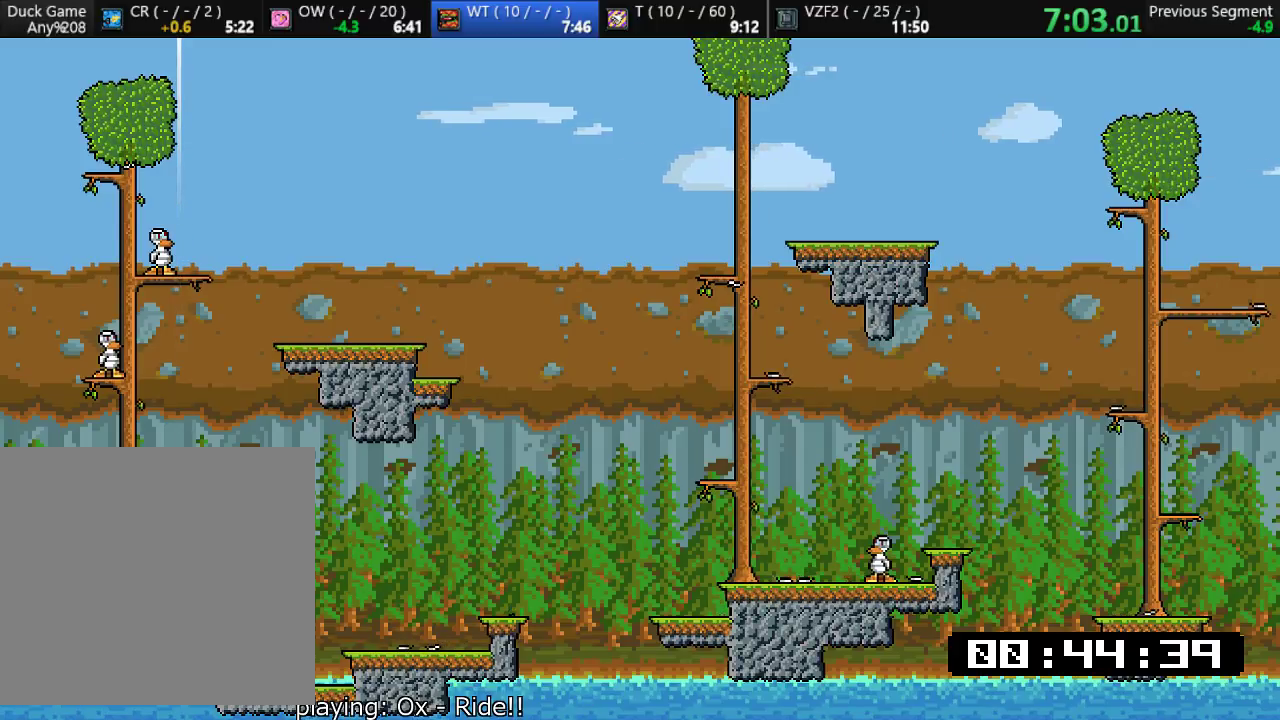
{"buttons": [], "left_stick": "right", "events": [[33, "left_stick", "center"], [67, "SQUARE", "up"], [100, "CROSS", "up"], [267, "left_stick", "right"]]}
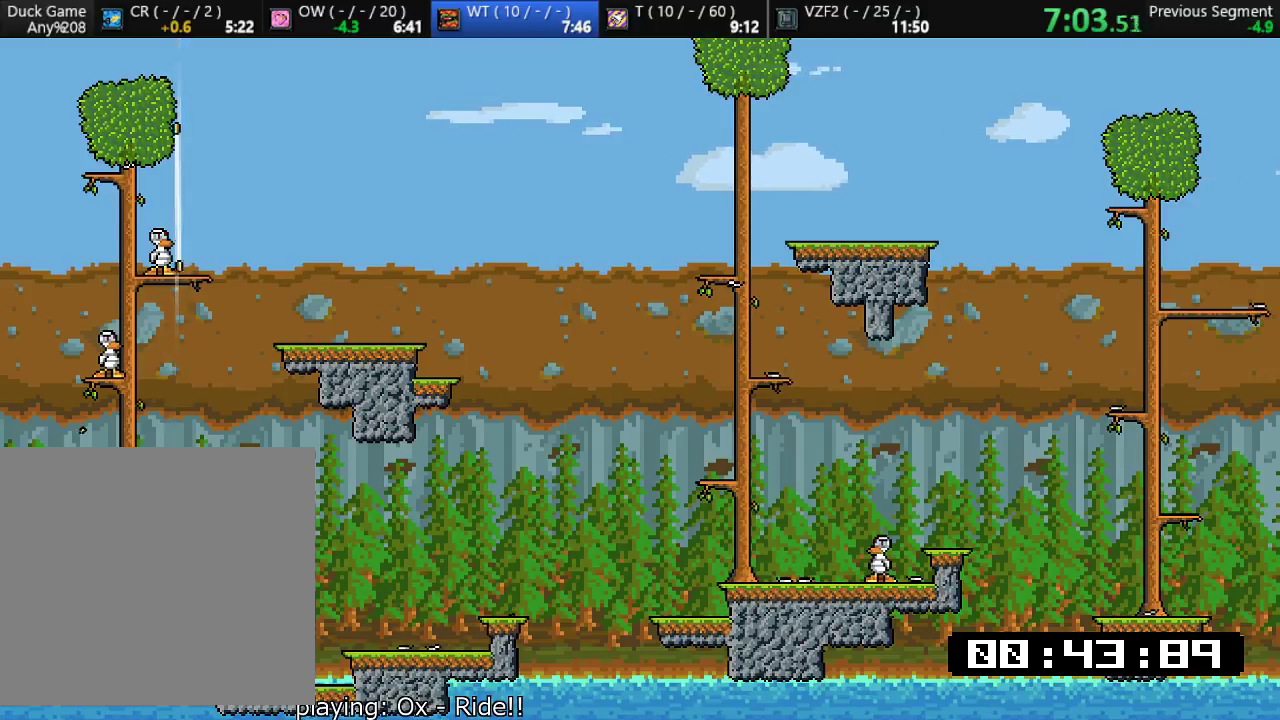
{"buttons": ["CROSS"], "left_stick": "left", "events": [[67, "left_stick", "center"], [417, "left_stick", "left"], [450, "CROSS", "down"]]}
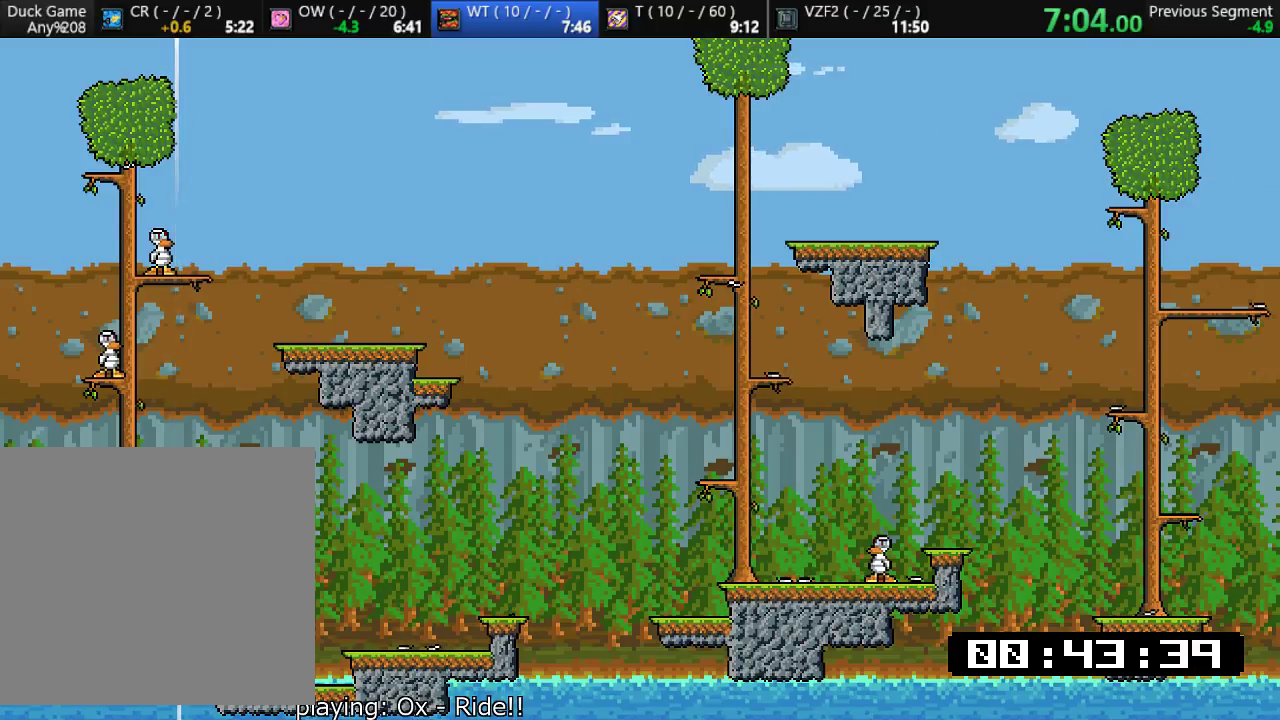
{"buttons": [], "left_stick": "left", "events": [[350, "CROSS", "up"]]}
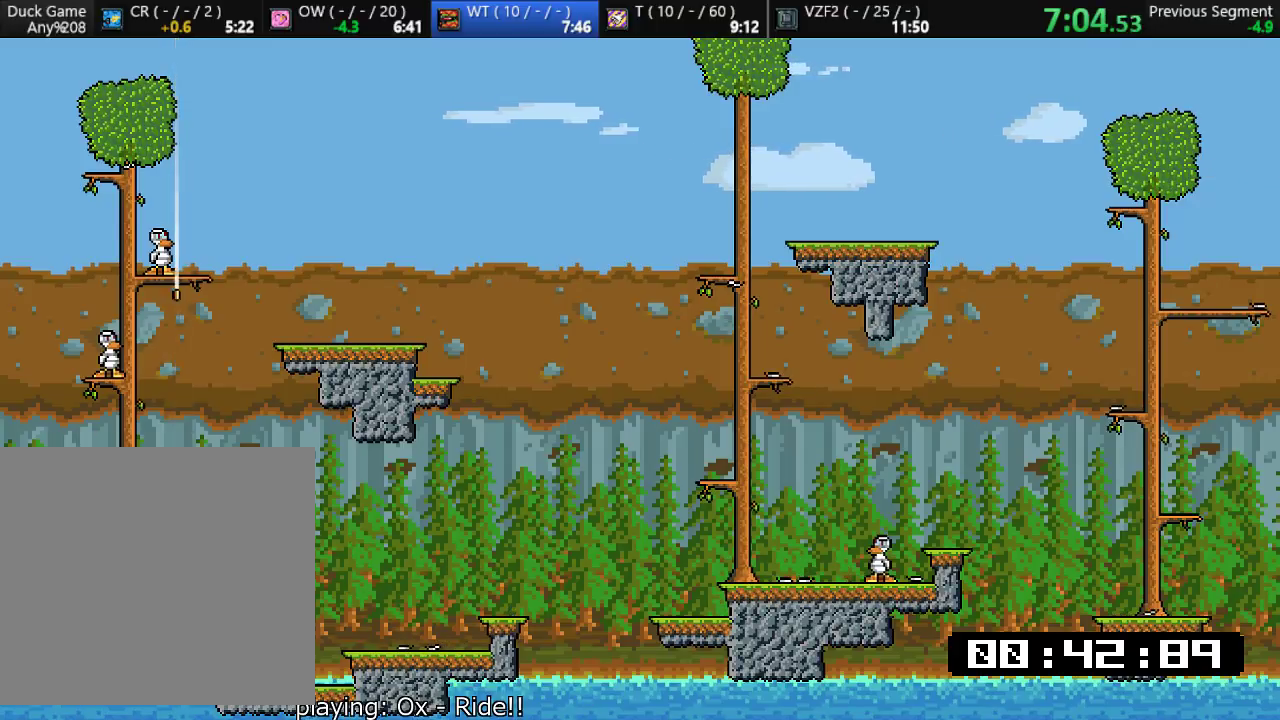
{"buttons": ["CROSS", "SQUARE"], "left_stick": "center", "events": [[17, "left_stick", "right"], [183, "CROSS", "down"], [250, "left_stick", "center"], [317, "left_stick", "right"], [350, "CROSS", "up"], [417, "CROSS", "down"], [450, "SQUARE", "down"], [450, "left_stick", "center"]]}
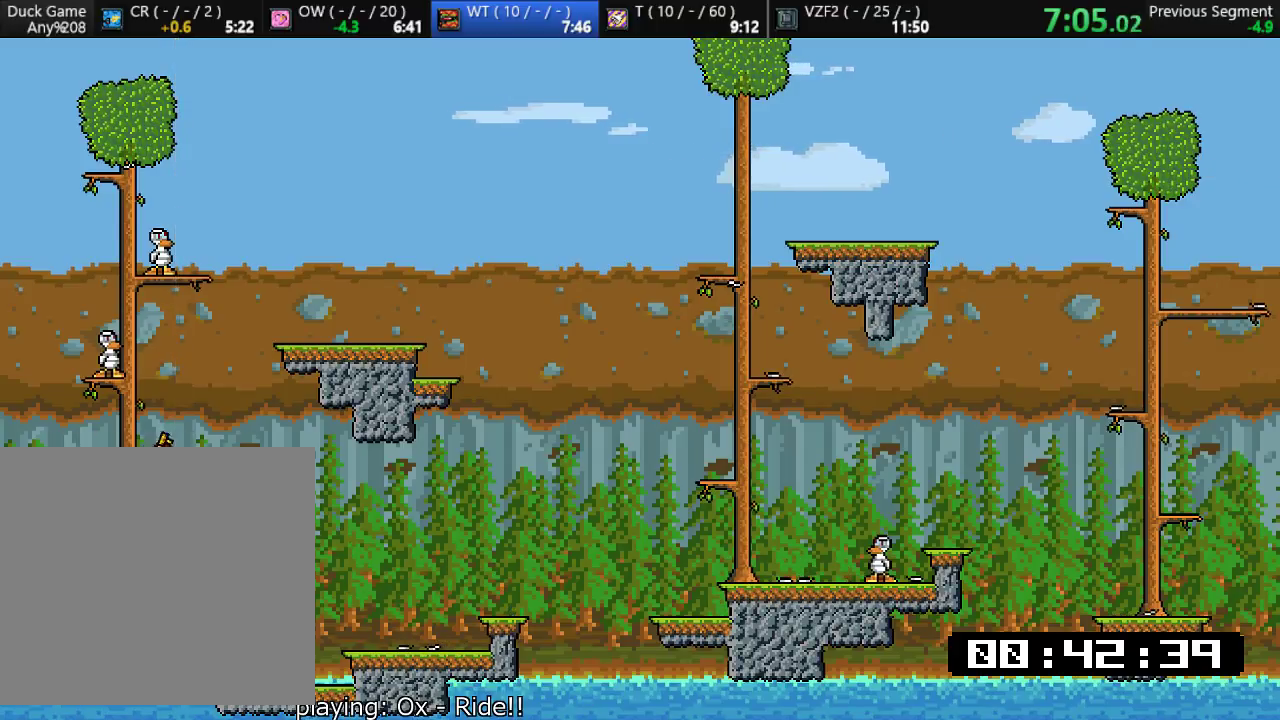
{"buttons": [], "left_stick": "right", "events": [[83, "CROSS", "up"], [83, "SQUARE", "up"], [483, "left_stick", "right"]]}
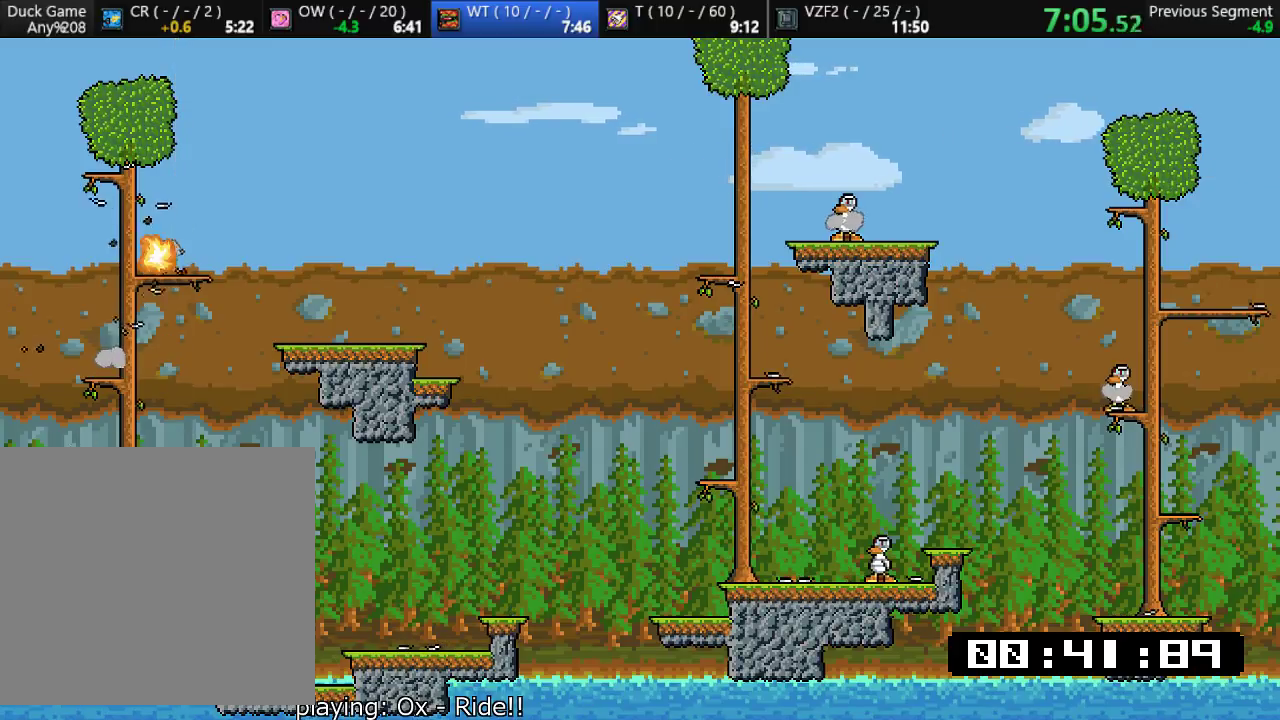
{"buttons": [], "left_stick": "down", "events": [[167, "left_stick", "left"], [367, "left_stick", "down"]]}
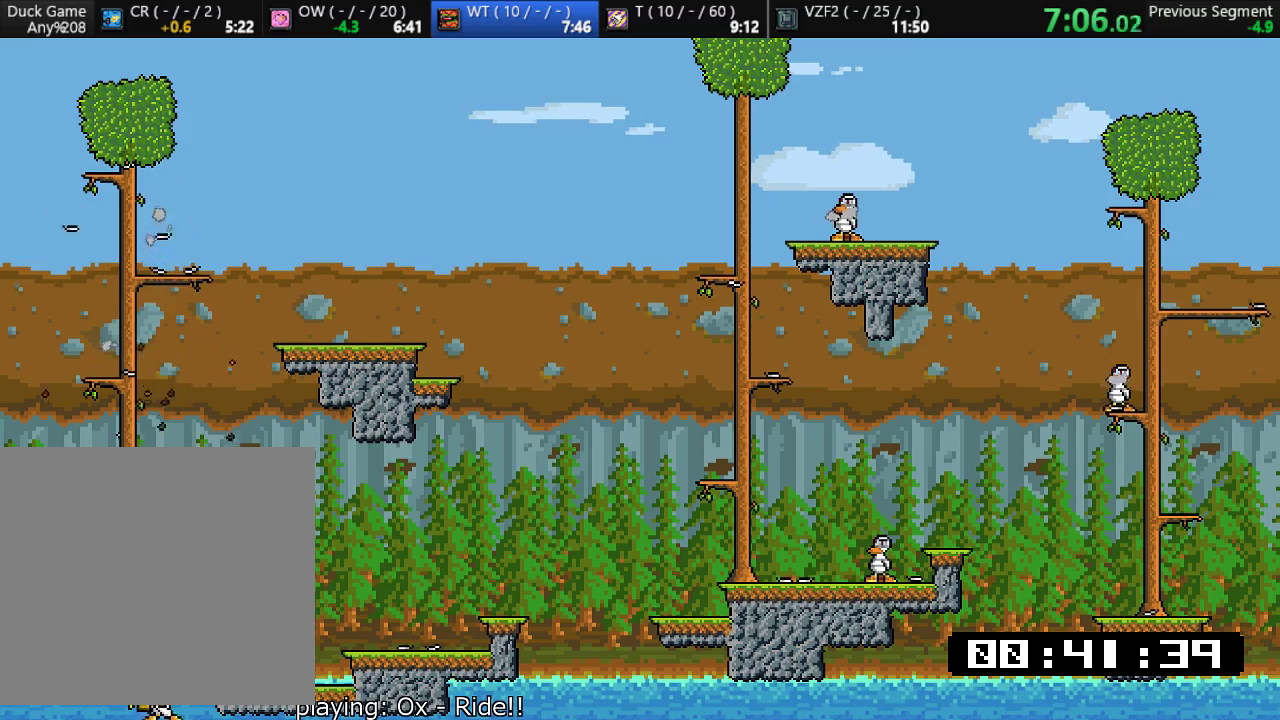
{"buttons": [], "left_stick": "down", "events": []}
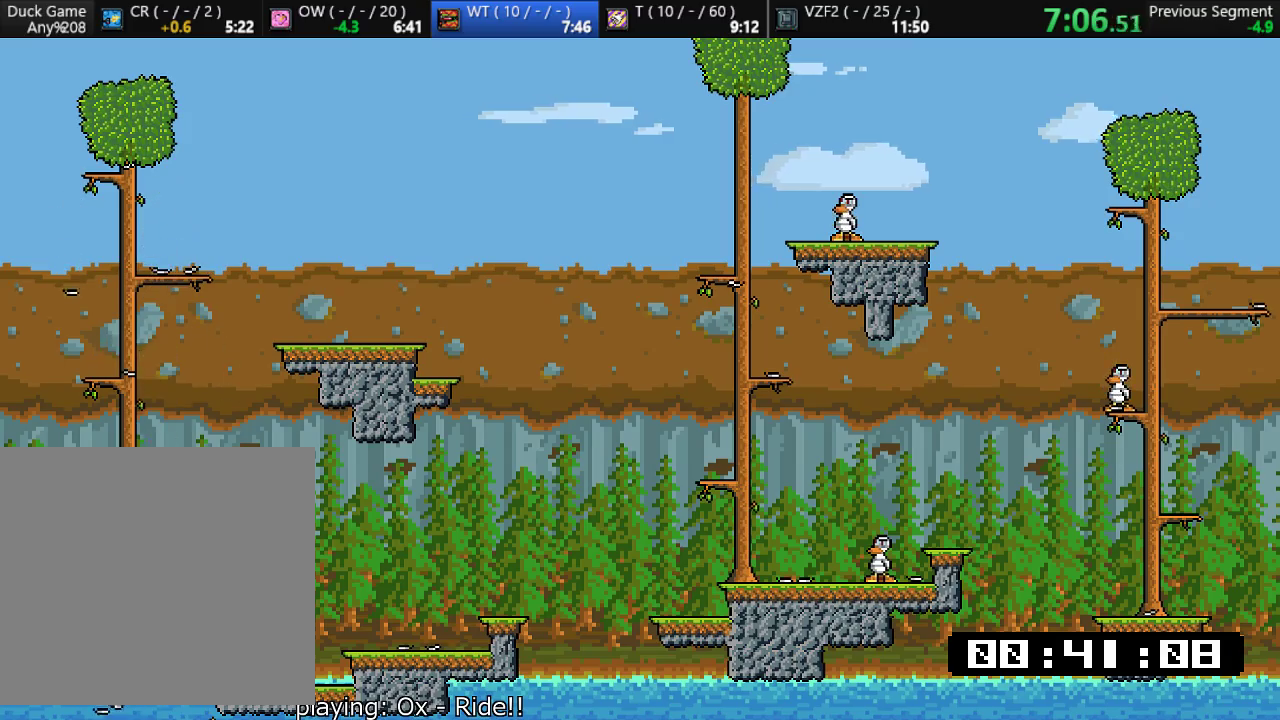
{"buttons": [], "left_stick": "center", "events": [[33, "left_stick", "center"]]}
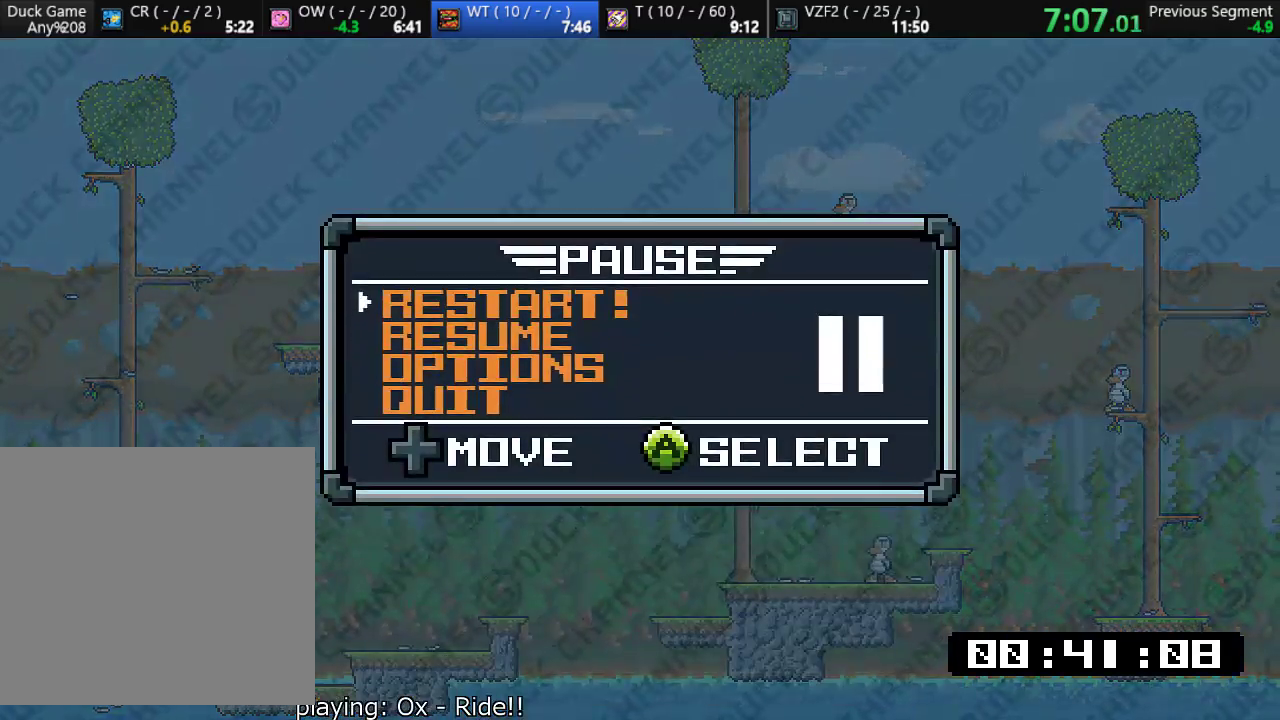
{"buttons": [], "left_stick": "center", "events": [[67, "left_stick", "up"], [133, "CROSS", "down"], [250, "CROSS", "up"], [250, "left_stick", "center"]]}
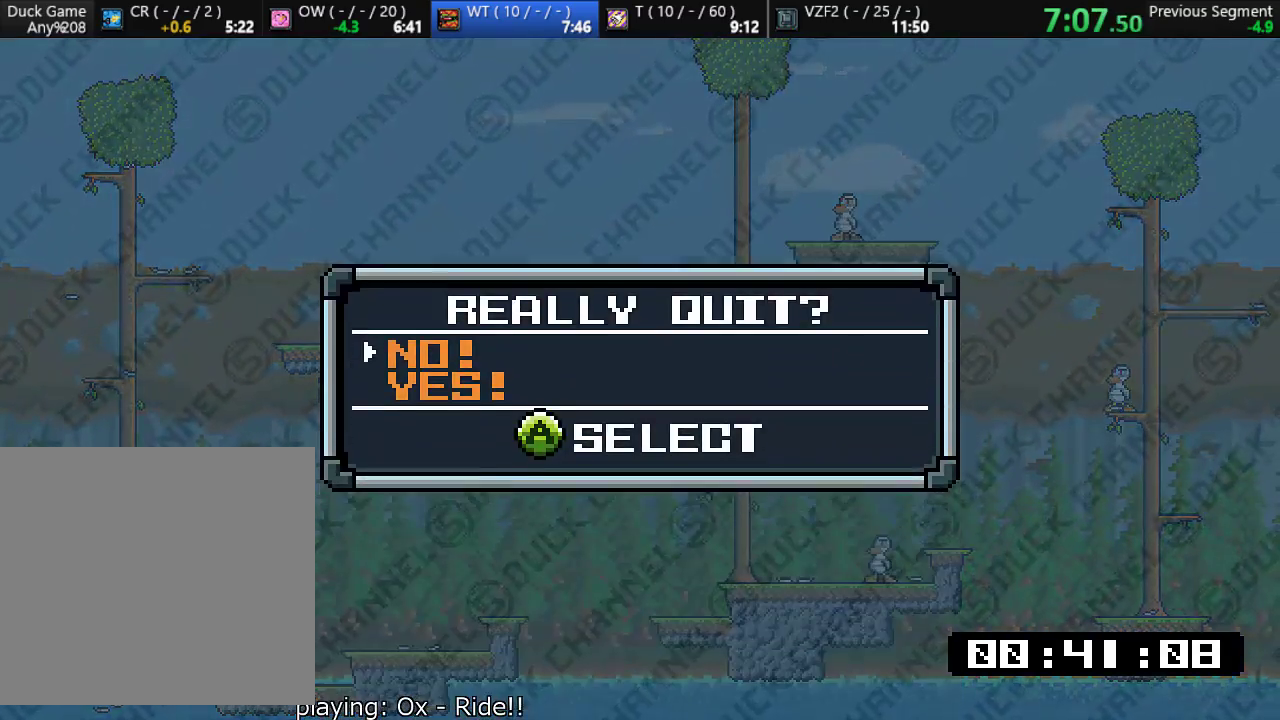
{"buttons": [], "left_stick": "center", "events": [[183, "left_stick", "down"], [250, "CROSS", "down"], [350, "left_stick", "center"], [417, "CROSS", "up"]]}
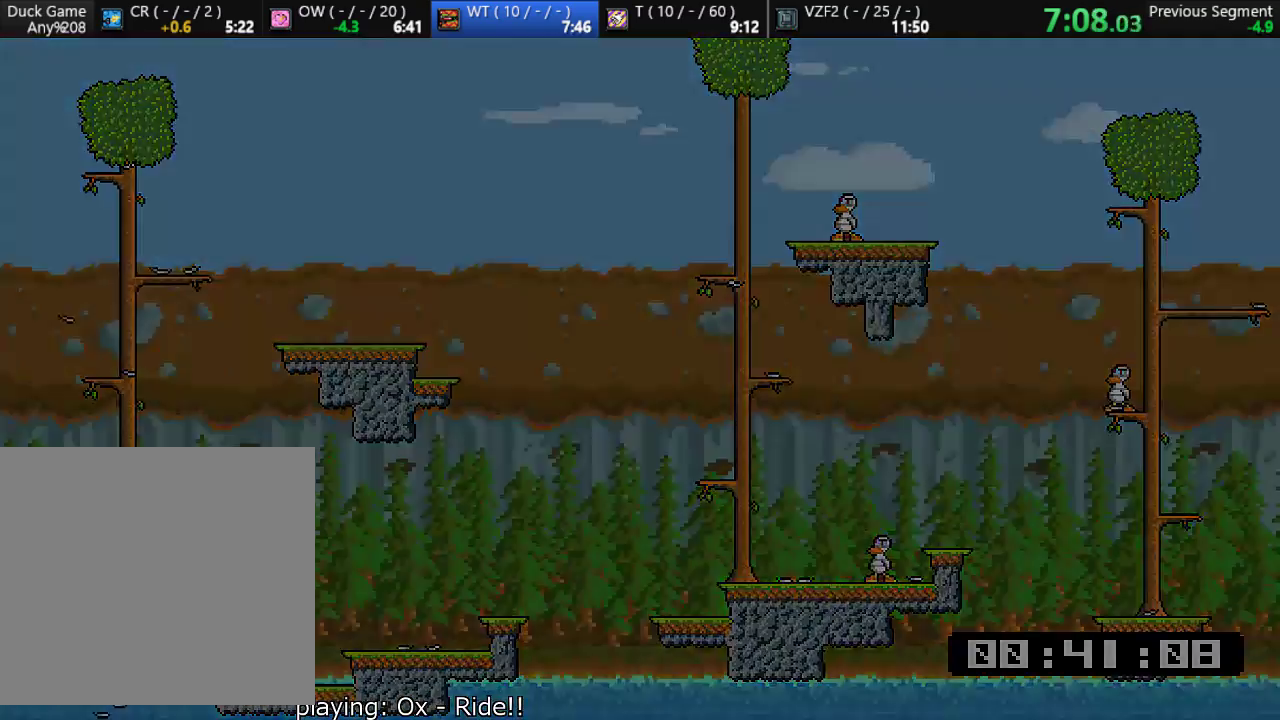
{"buttons": [], "left_stick": "center", "events": []}
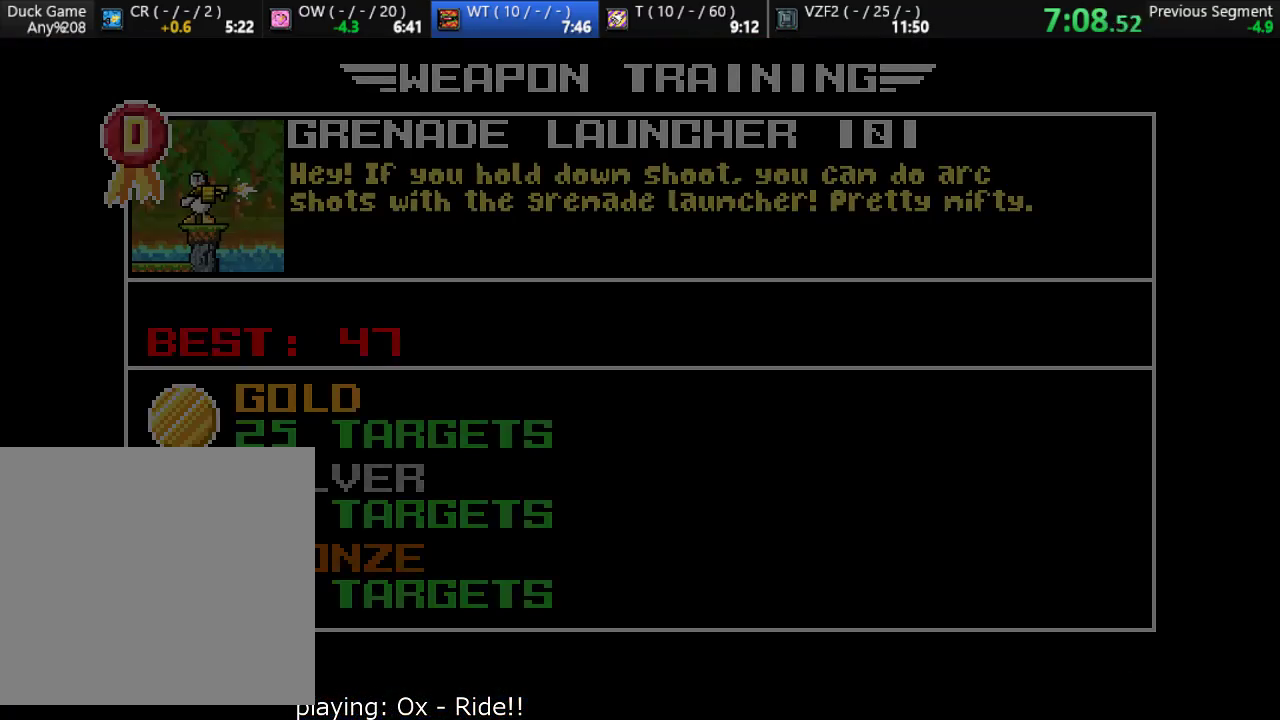
{"buttons": [], "left_stick": "down", "events": [[433, "left_stick", "down"]]}
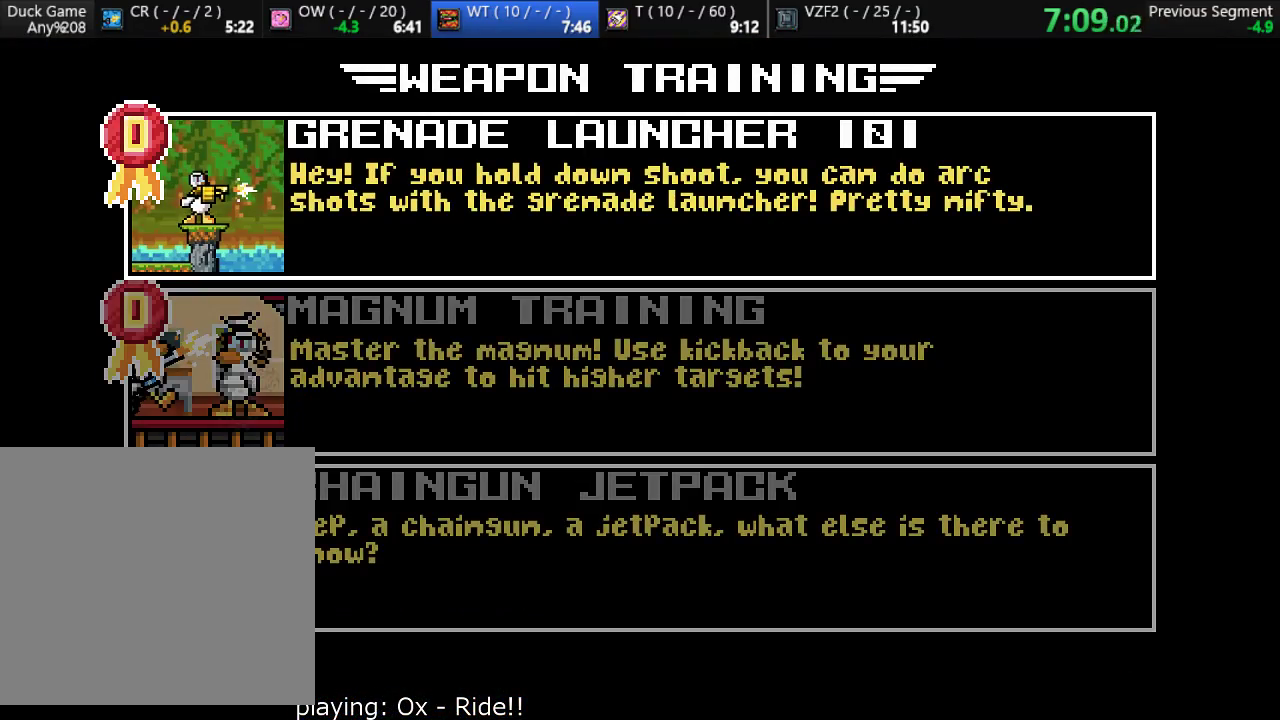
{"buttons": [], "left_stick": "center", "events": [[67, "left_stick", "center"], [167, "left_stick", "down"], [300, "left_stick", "center"], [400, "left_stick", "down"], [500, "left_stick", "center"]]}
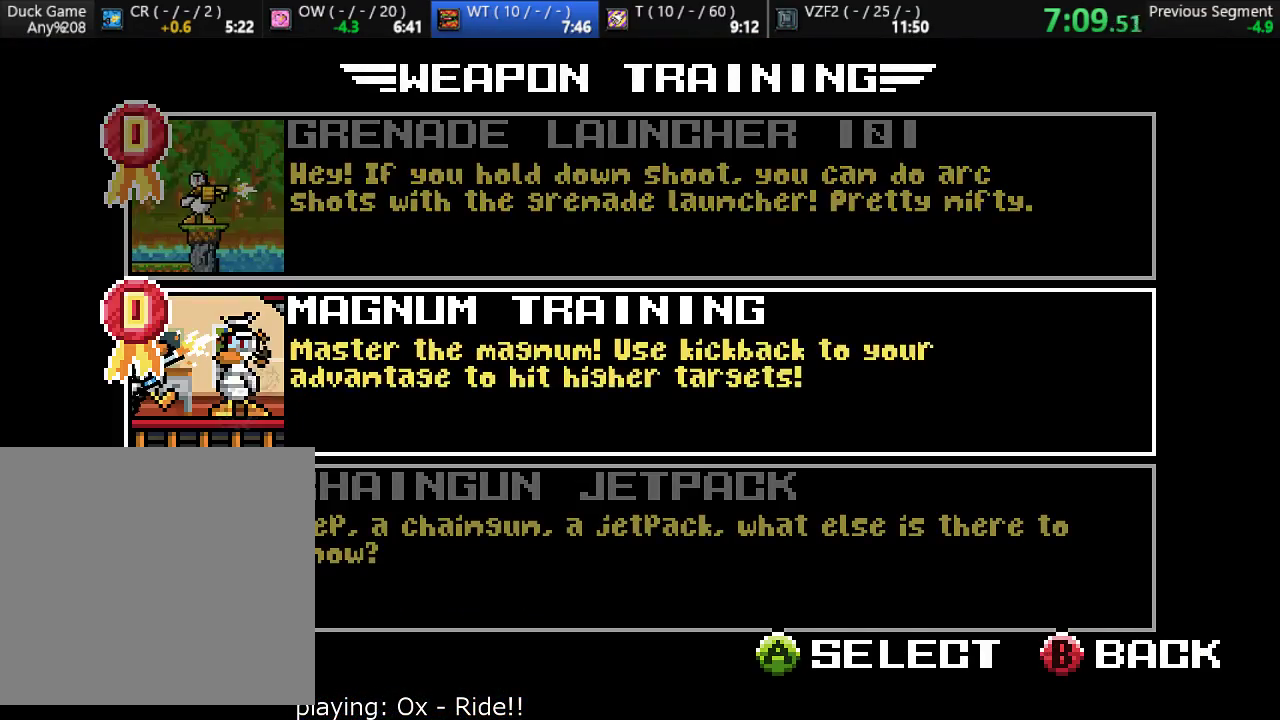
{"buttons": [], "left_stick": "center", "events": [[67, "CROSS", "down"], [167, "CROSS", "up"], [267, "CROSS", "down"], [367, "CROSS", "up"]]}
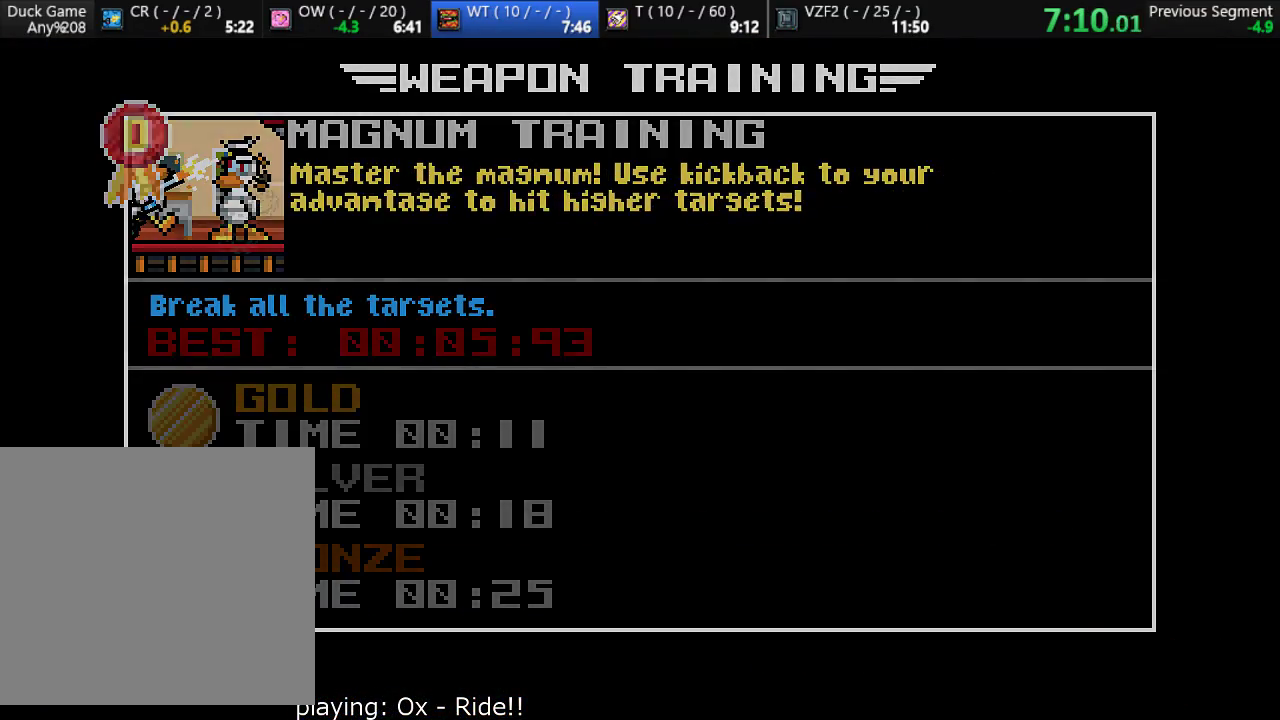
{"buttons": [], "left_stick": "center", "events": []}
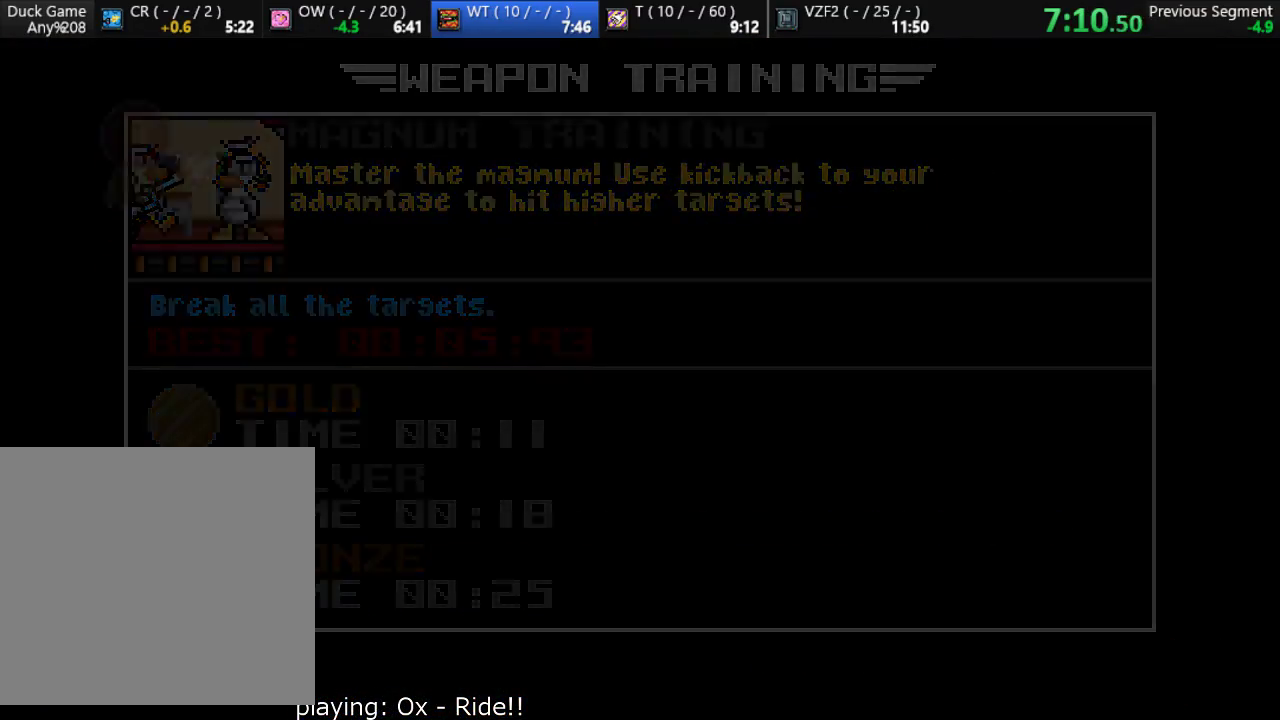
{"buttons": [], "left_stick": "center", "events": []}
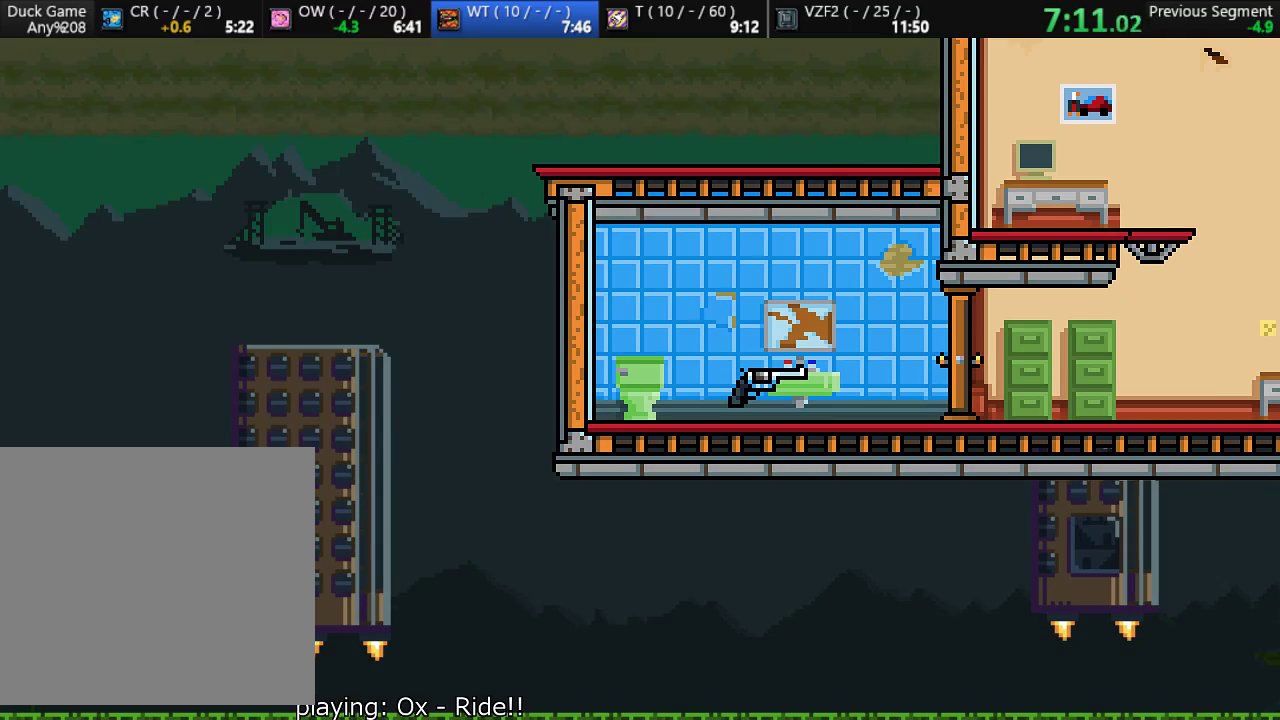
{"buttons": [], "left_stick": "right", "events": [[450, "left_stick", "right"]]}
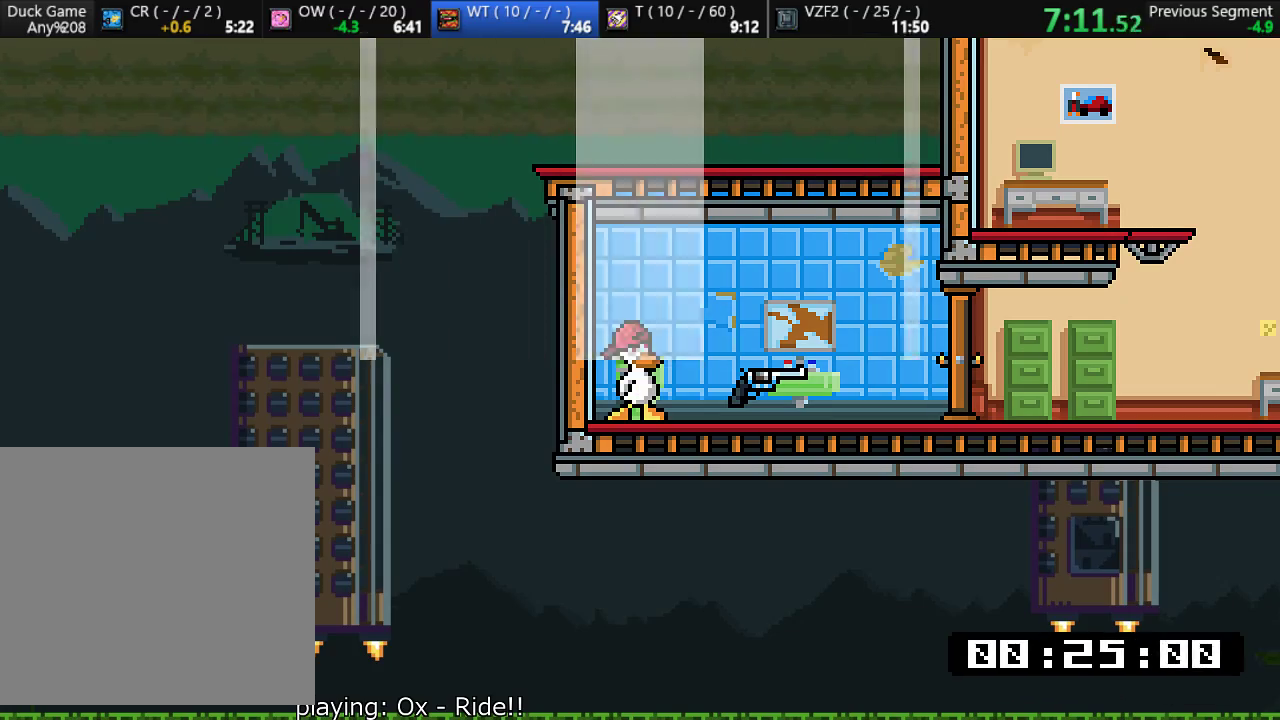
{"buttons": [], "left_stick": "right", "events": []}
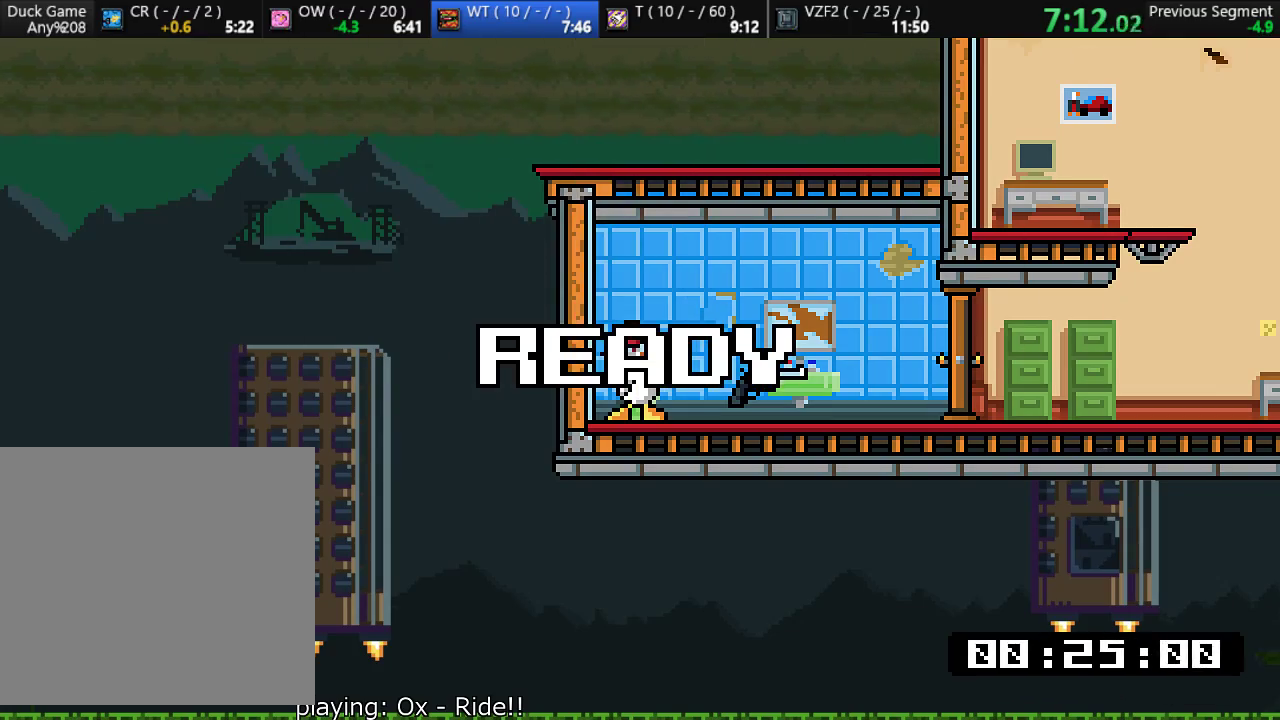
{"buttons": [], "left_stick": "right", "events": []}
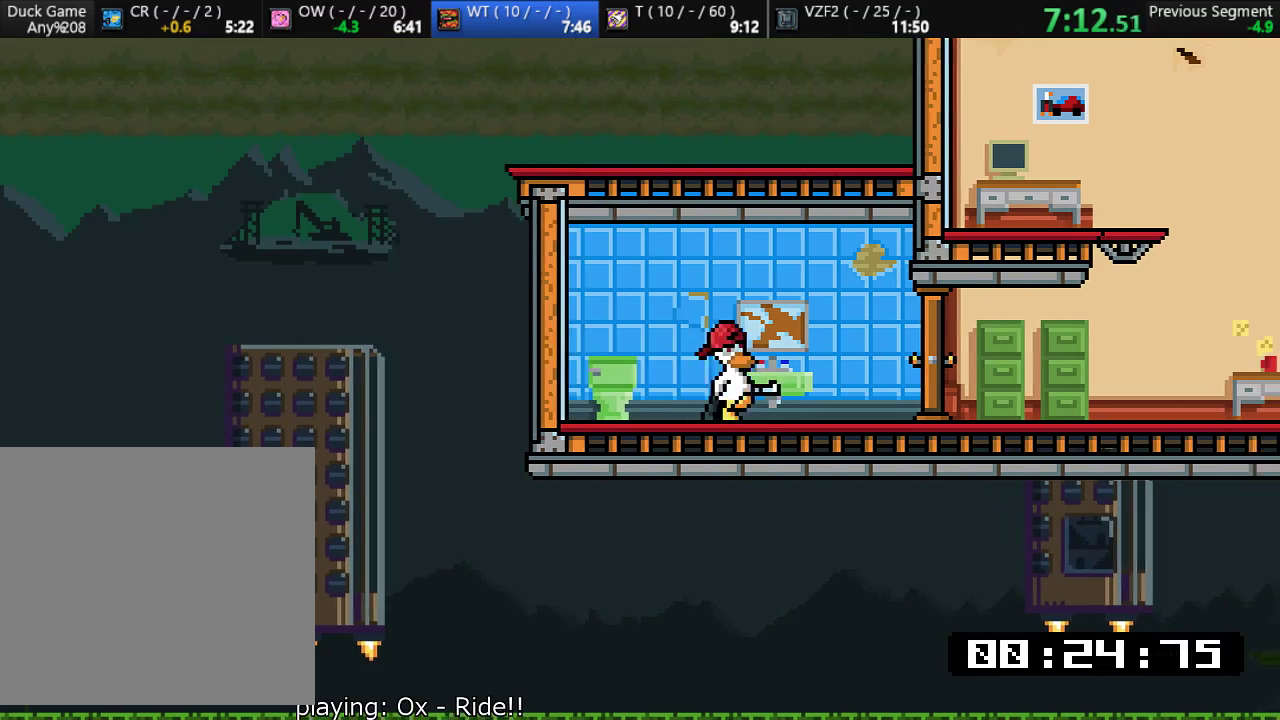
{"buttons": [], "left_stick": "right", "events": [[33, "TRIANGLE", "down"], [133, "TRIANGLE", "up"]]}
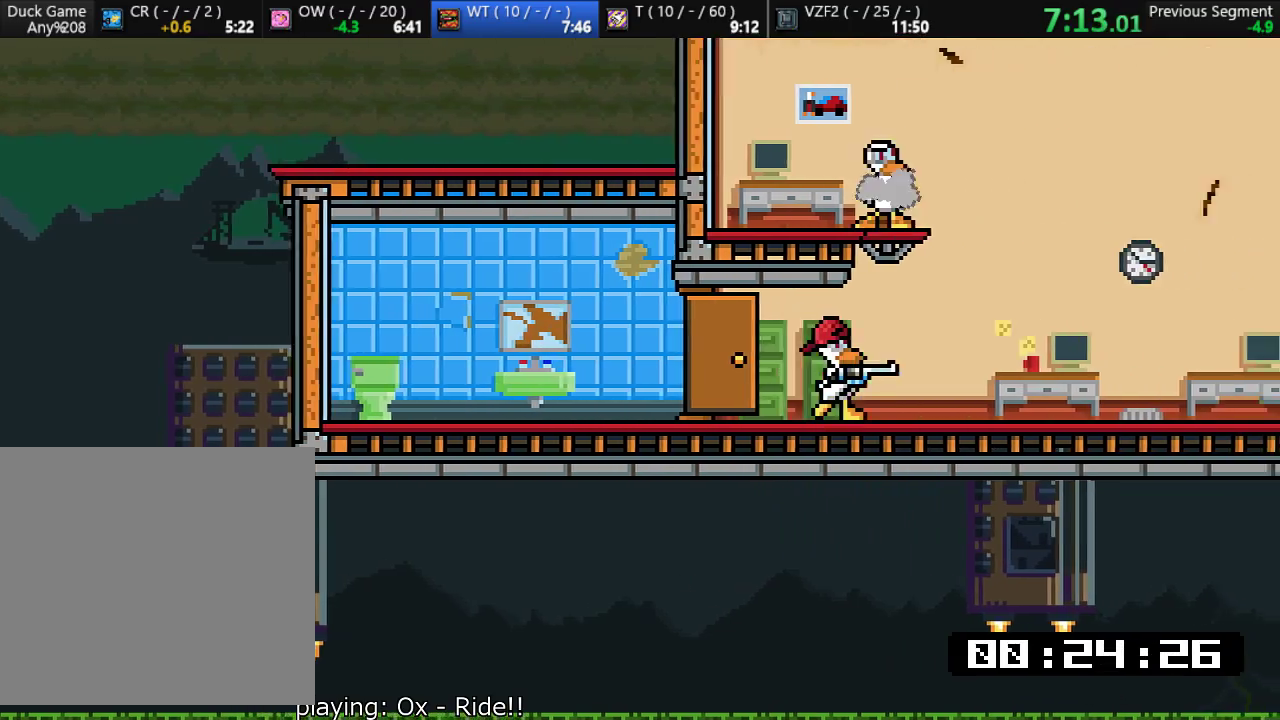
{"buttons": [], "left_stick": "right", "events": [[233, "SQUARE", "down"], [333, "SQUARE", "up"], [367, "SQUARE", "down"], [467, "SQUARE", "up"]]}
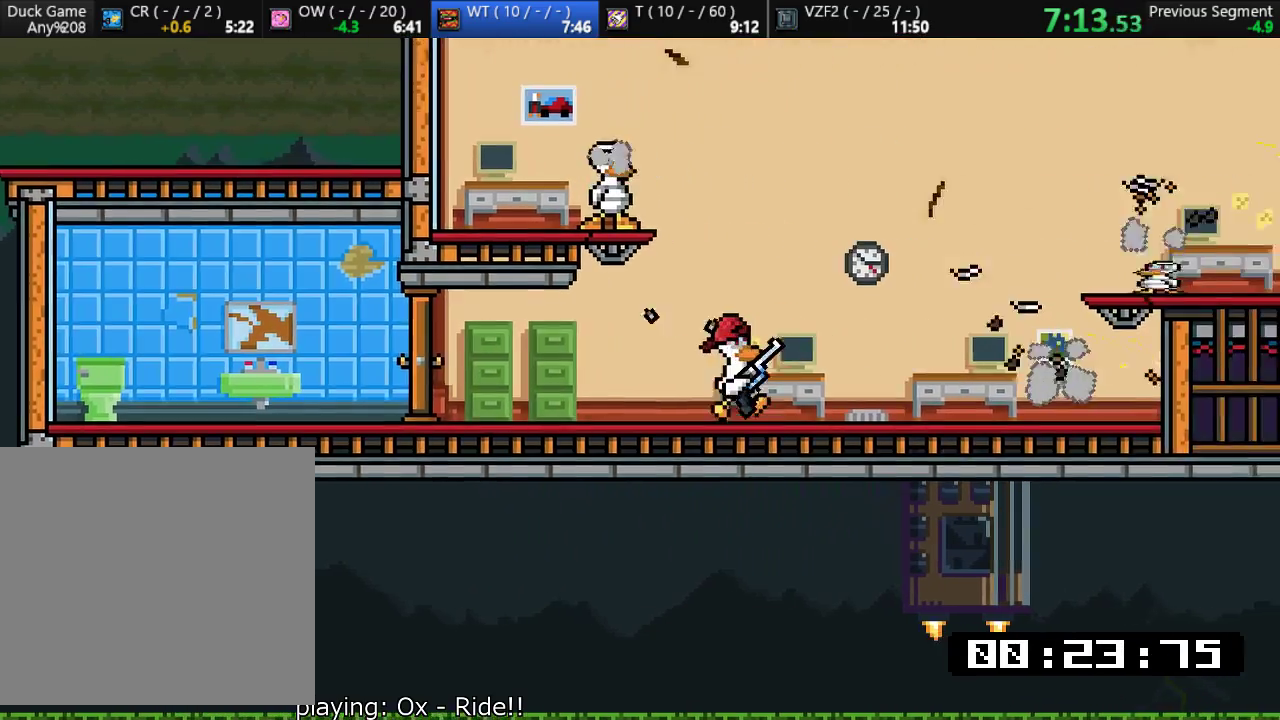
{"buttons": [], "left_stick": "center", "events": [[17, "R1", "down"], [67, "R1", "up"], [117, "left_stick", "up"], [167, "left_stick", "up-left"], [233, "CROSS", "down"], [283, "SQUARE", "down"], [317, "CROSS", "up"], [317, "SQUARE", "up"], [433, "left_stick", "center"]]}